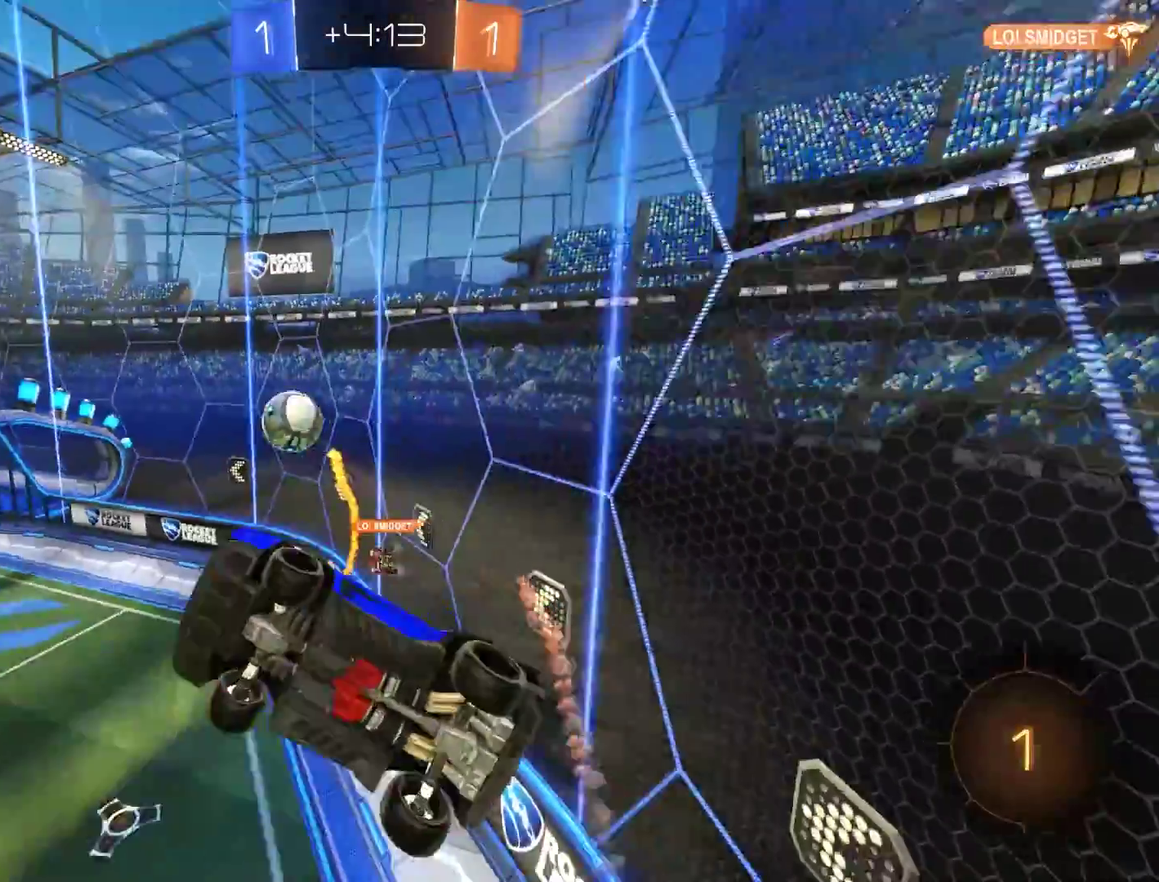
Gameplay with a controller (Xbox layout); each line is a JSON object with the inputs held at the frame after it. "events" lists button and stick changes between this image and that frame as [ms after this image, input, new state], when the widget could be followed in between.
{"buttons": ["B", "X"], "left_stick": "right", "right_stick": "center", "events": [[117, "B", "down"], [150, "left_stick", "right"], [450, "X", "down"]]}
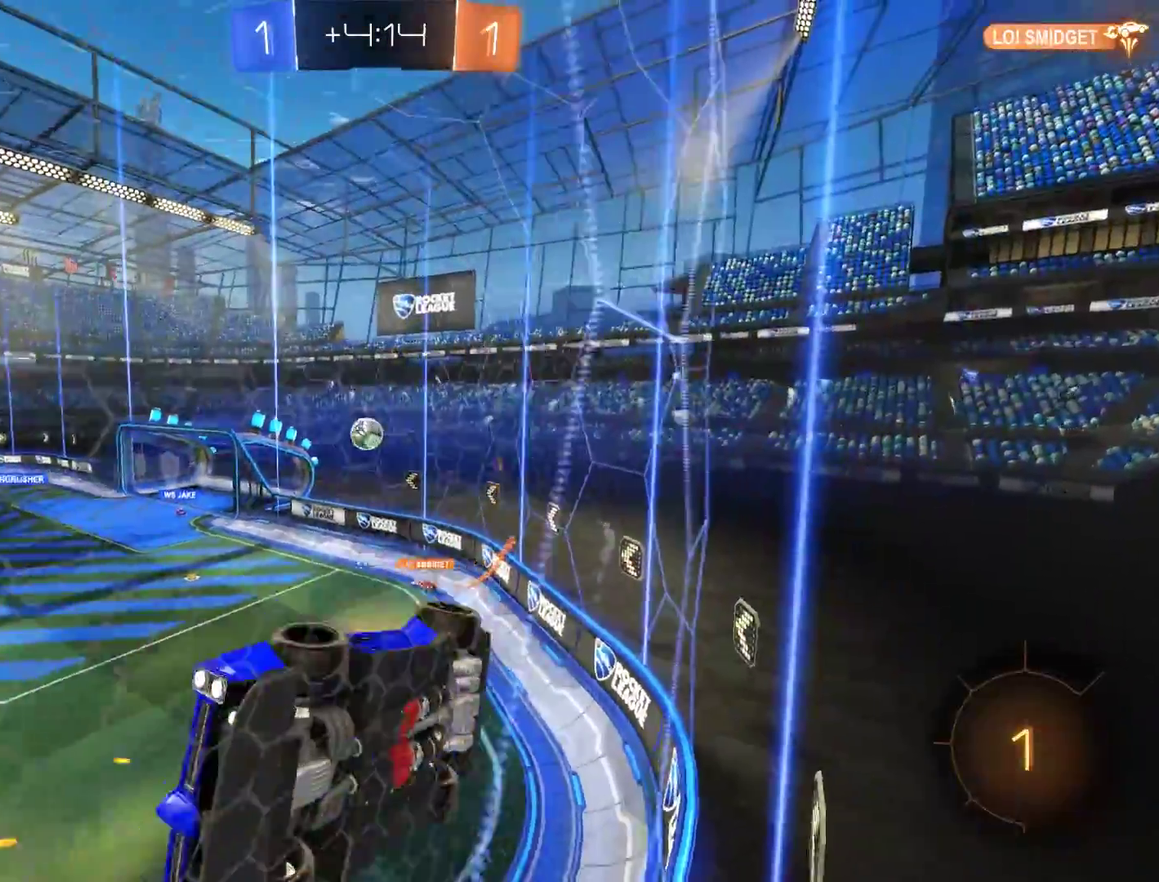
{"buttons": ["B"], "left_stick": "right", "right_stick": "center", "events": [[83, "X", "up"]]}
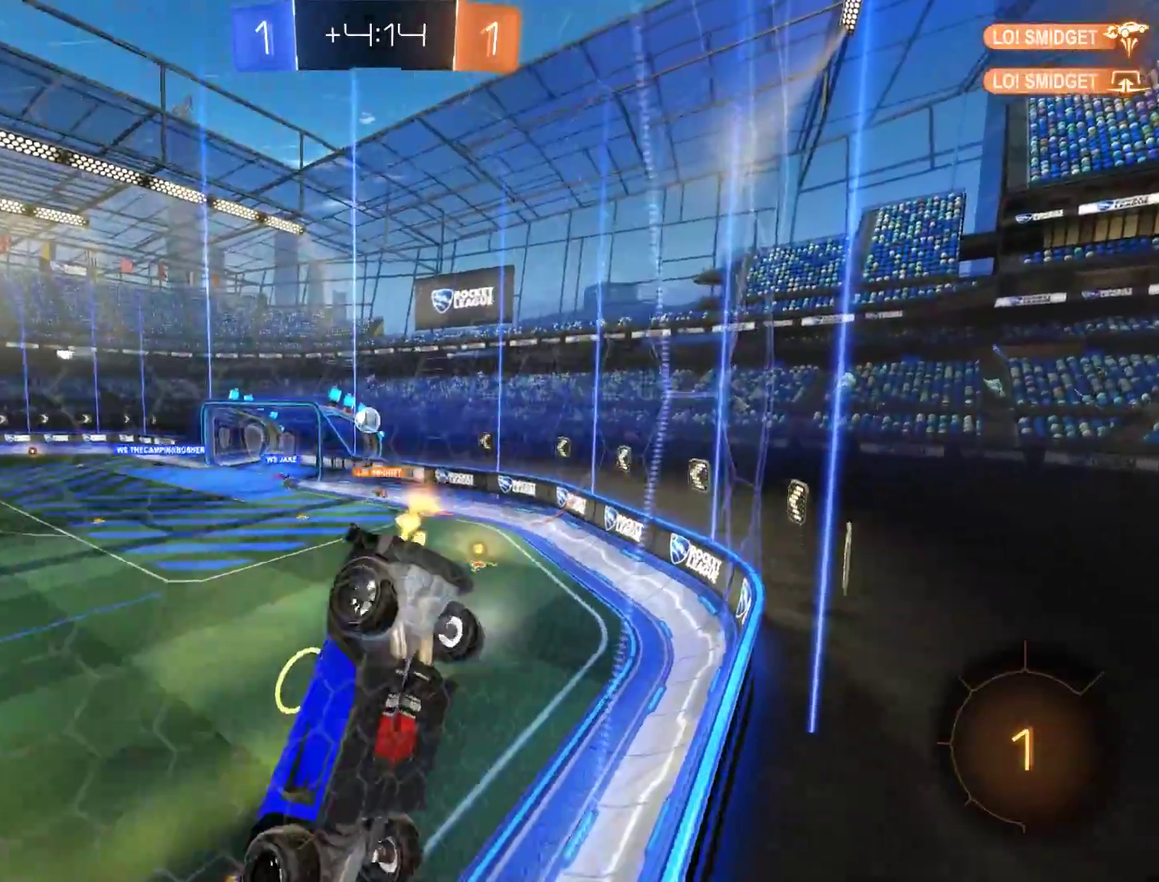
{"buttons": ["B"], "left_stick": "right", "right_stick": "center", "events": []}
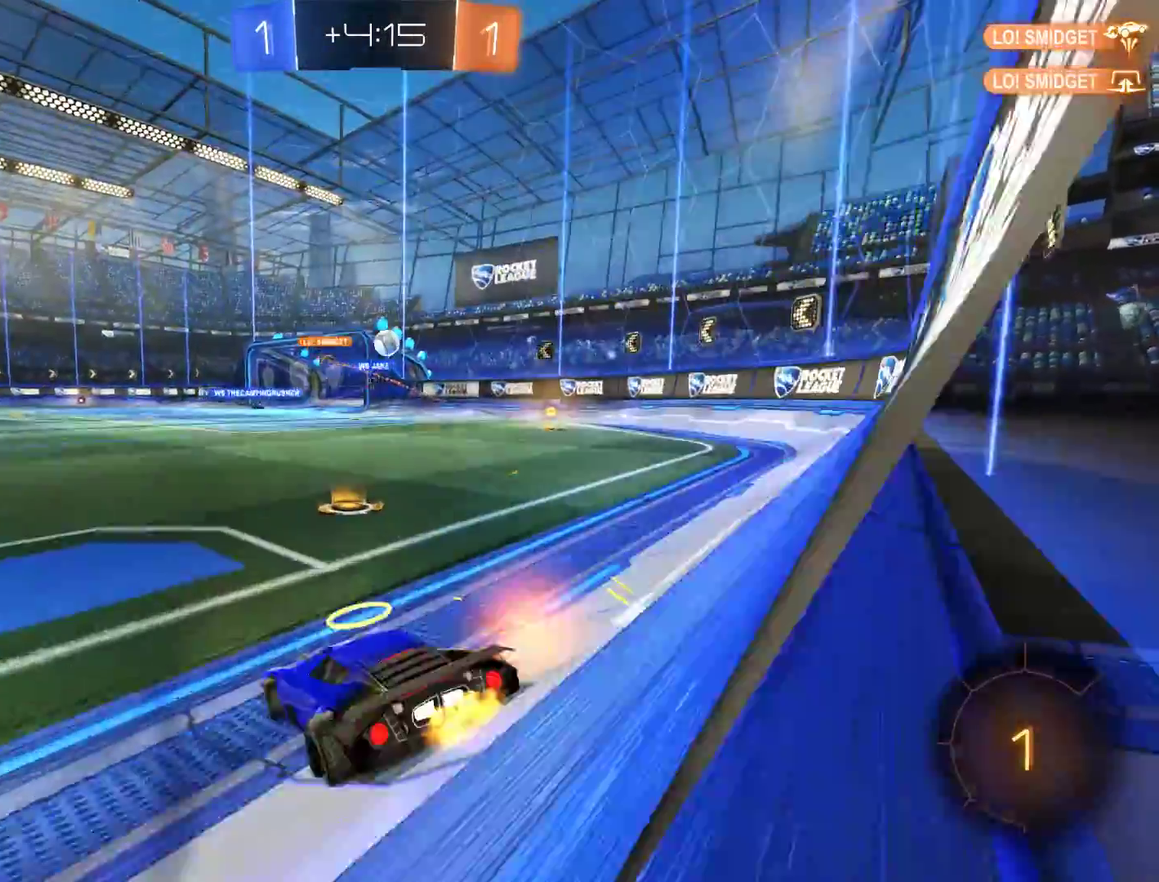
{"buttons": ["B", "R2"], "left_stick": "up", "right_stick": "center", "events": [[483, "R2", "down"], [483, "left_stick", "up"]]}
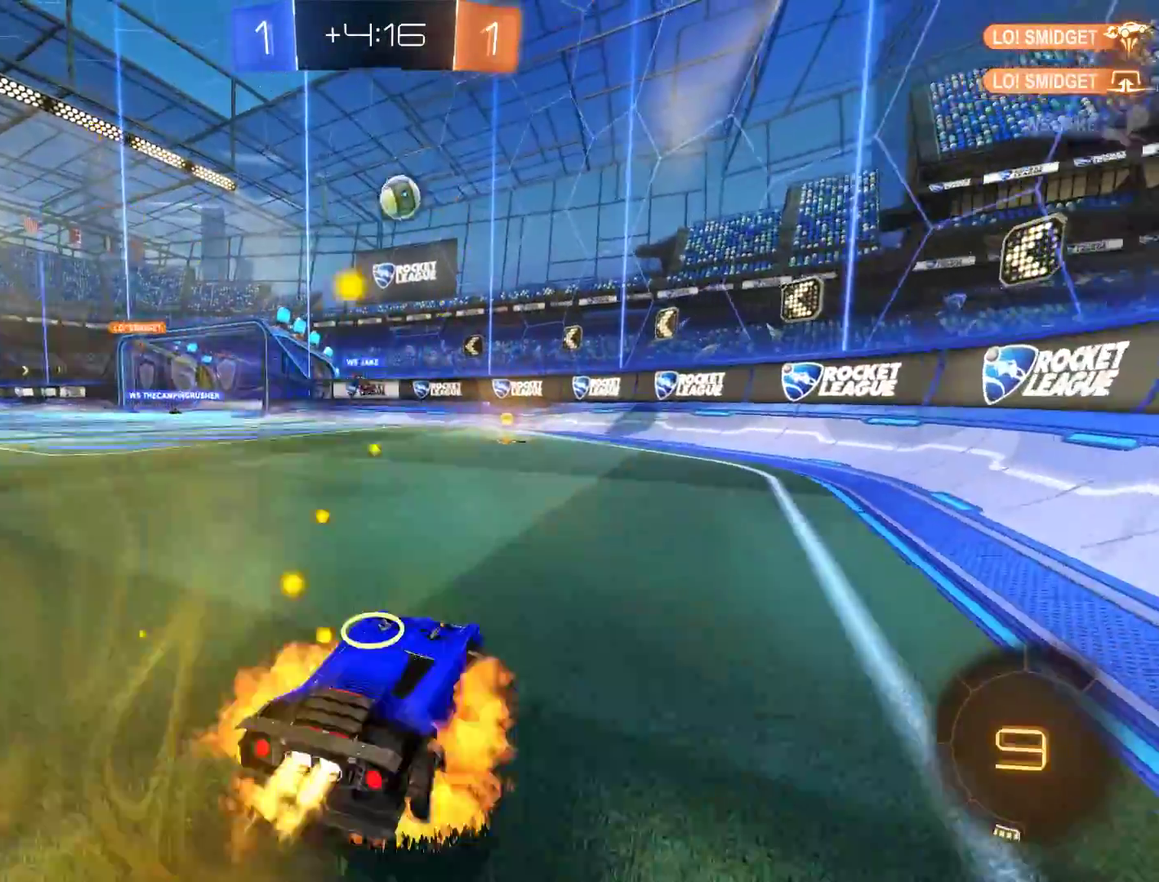
{"buttons": [], "left_stick": "center", "right_stick": "center"}
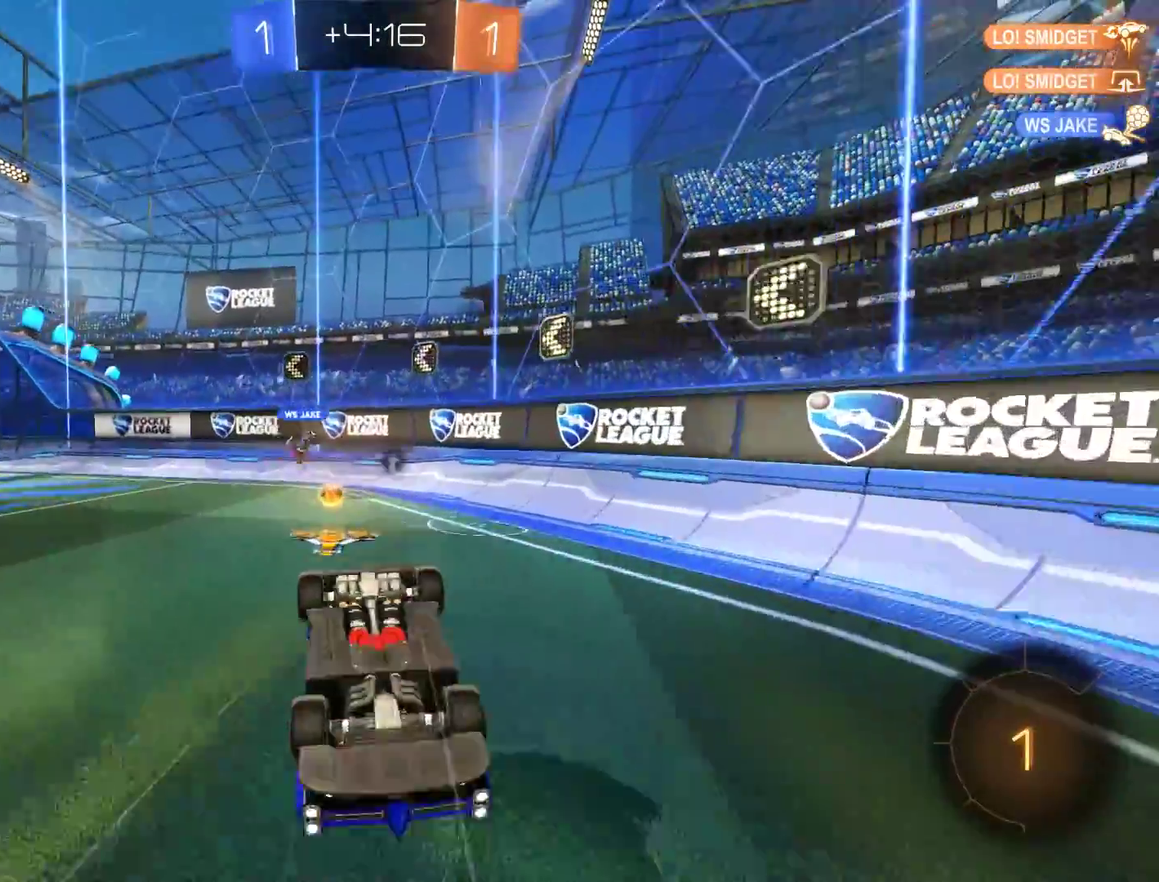
{"buttons": ["B"], "left_stick": "left", "right_stick": "center", "events": [[117, "left_stick", "left"], [217, "B", "down"], [233, "left_stick", "center"], [283, "left_stick", "left"], [417, "Y", "down"], [483, "Y", "up"]]}
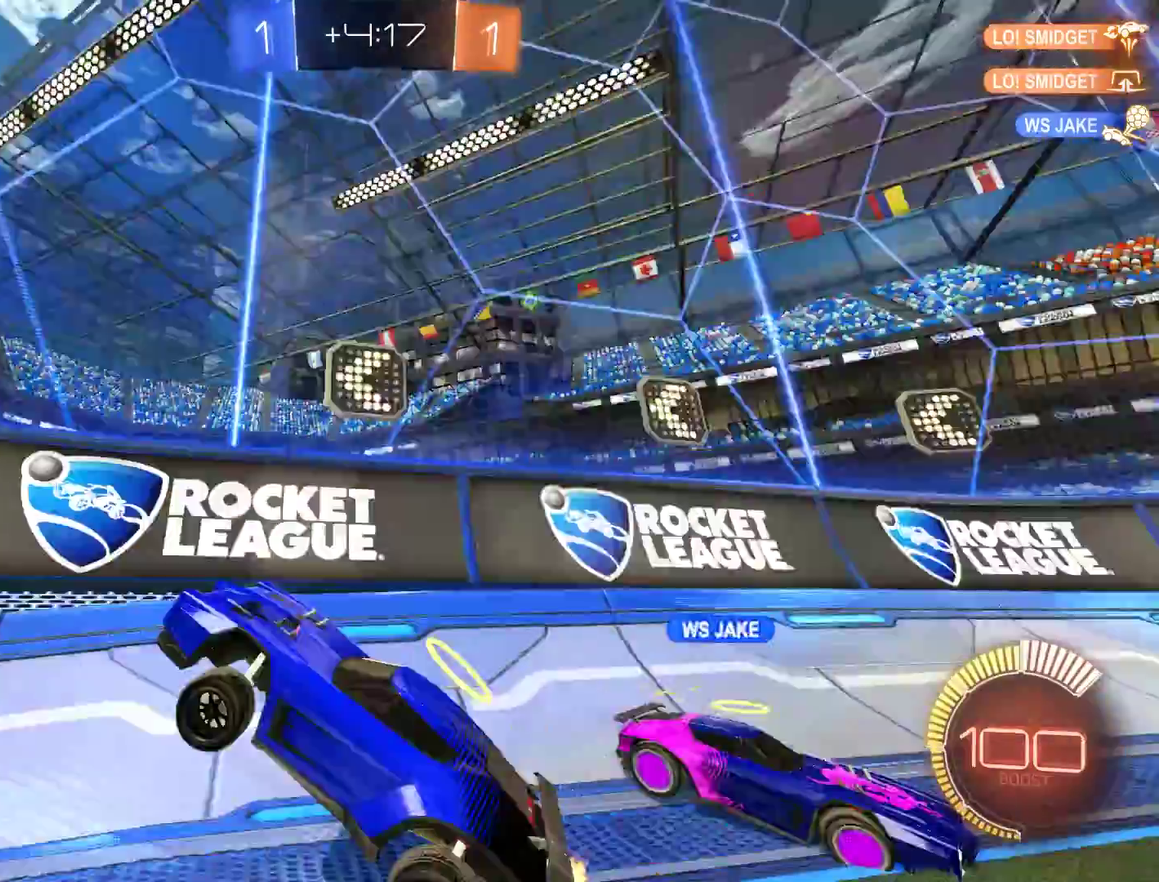
{"buttons": ["B", "X"], "left_stick": "down-left", "right_stick": "center", "events": [[183, "X", "down"], [250, "left_stick", "down-left"]]}
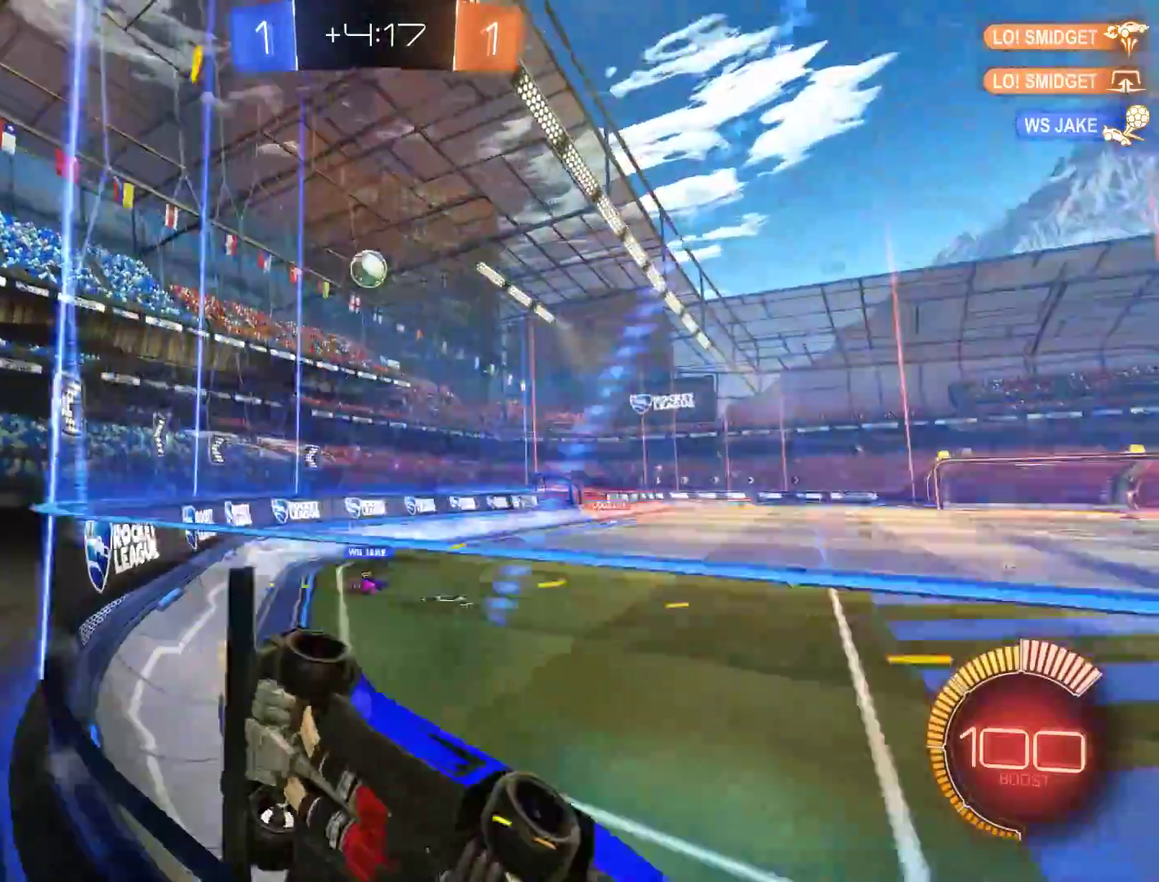
{"buttons": ["L2"], "left_stick": "center", "right_stick": "center", "events": [[117, "X", "up"], [150, "B", "up"], [183, "L2", "down"], [183, "left_stick", "center"]]}
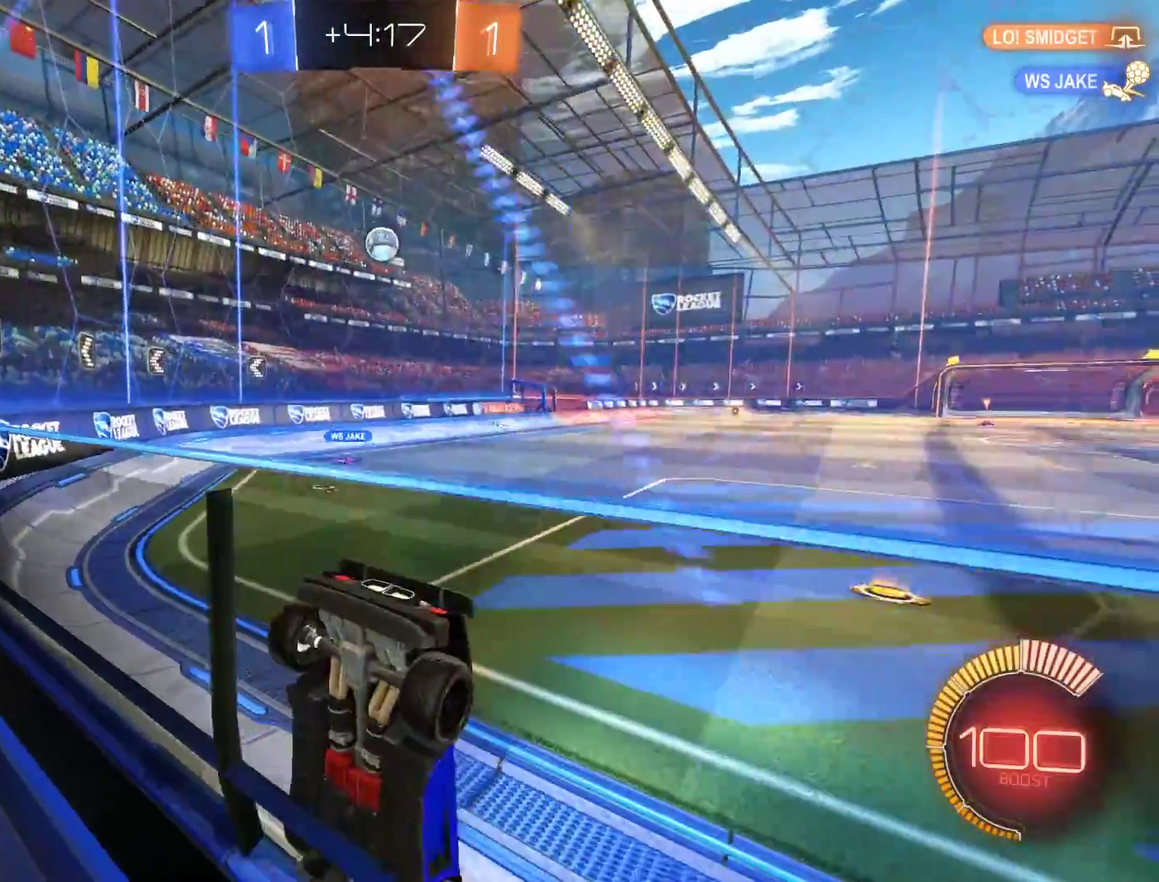
{"buttons": ["B"], "left_stick": "right", "right_stick": "center", "events": [[83, "left_stick", "left"], [150, "left_stick", "down-left"], [250, "B", "down"], [250, "L2", "up"], [250, "left_stick", "center"], [317, "left_stick", "right"]]}
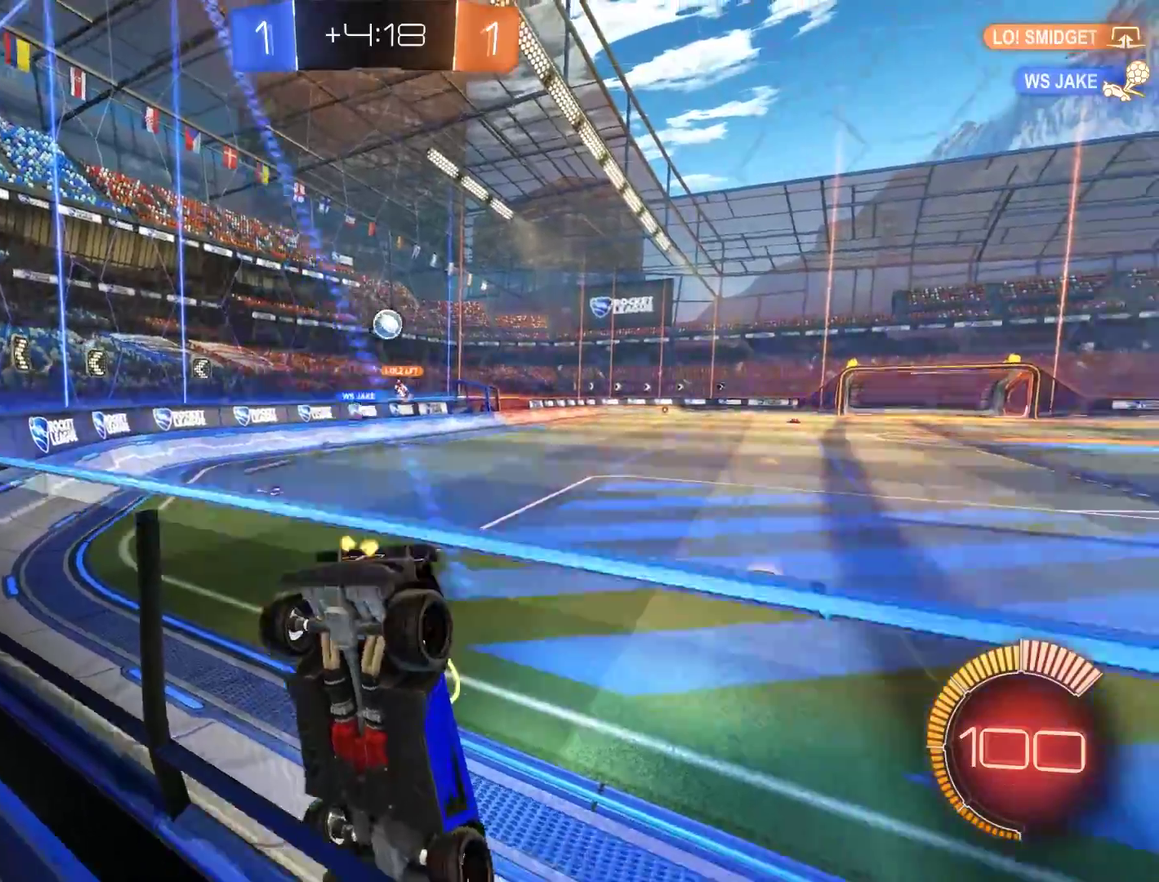
{"buttons": ["B", "R2"], "left_stick": "left", "right_stick": "center", "events": [[50, "left_stick", "up-right"], [150, "R2", "down"], [217, "left_stick", "center"], [417, "R2", "up"], [417, "left_stick", "left"], [483, "R2", "down"]]}
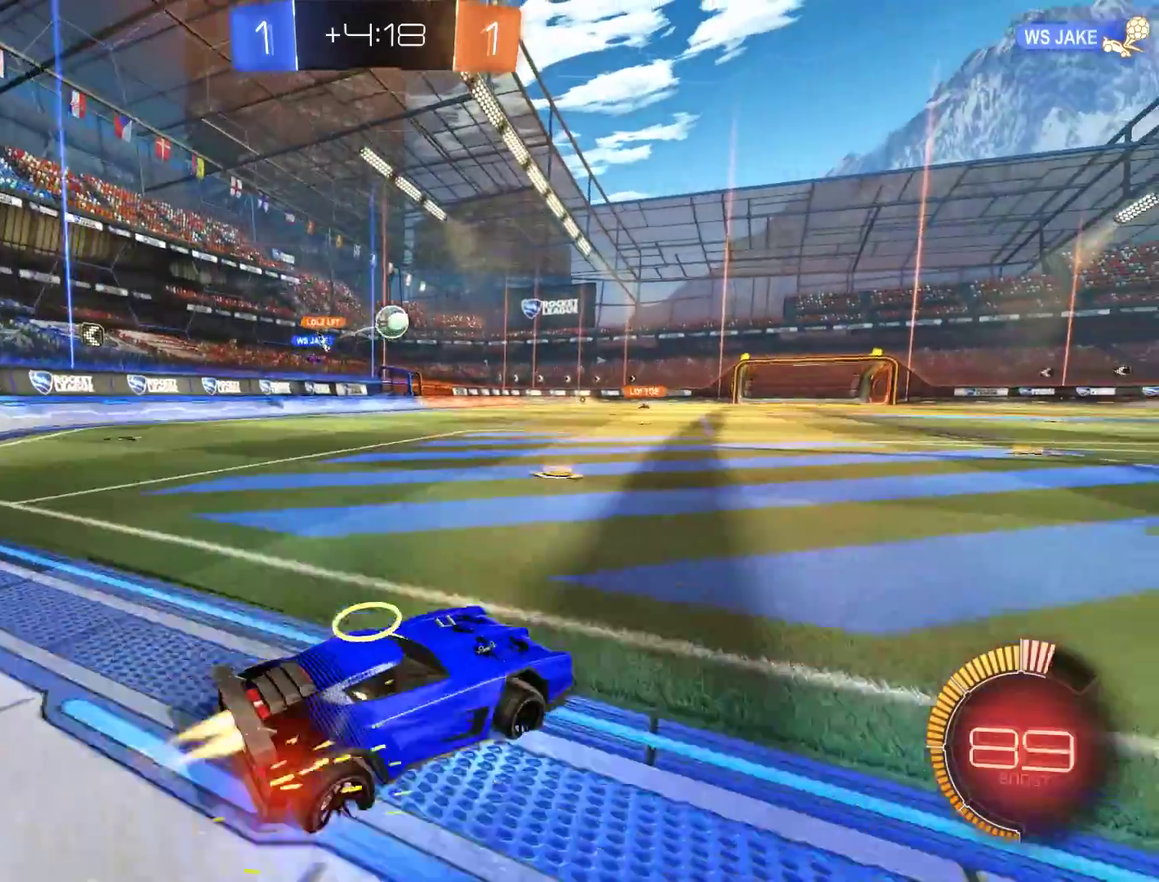
{"buttons": ["B", "R2"], "left_stick": "right", "right_stick": "center", "events": [[17, "left_stick", "center"], [150, "left_stick", "right"], [350, "left_stick", "center"], [450, "left_stick", "right"]]}
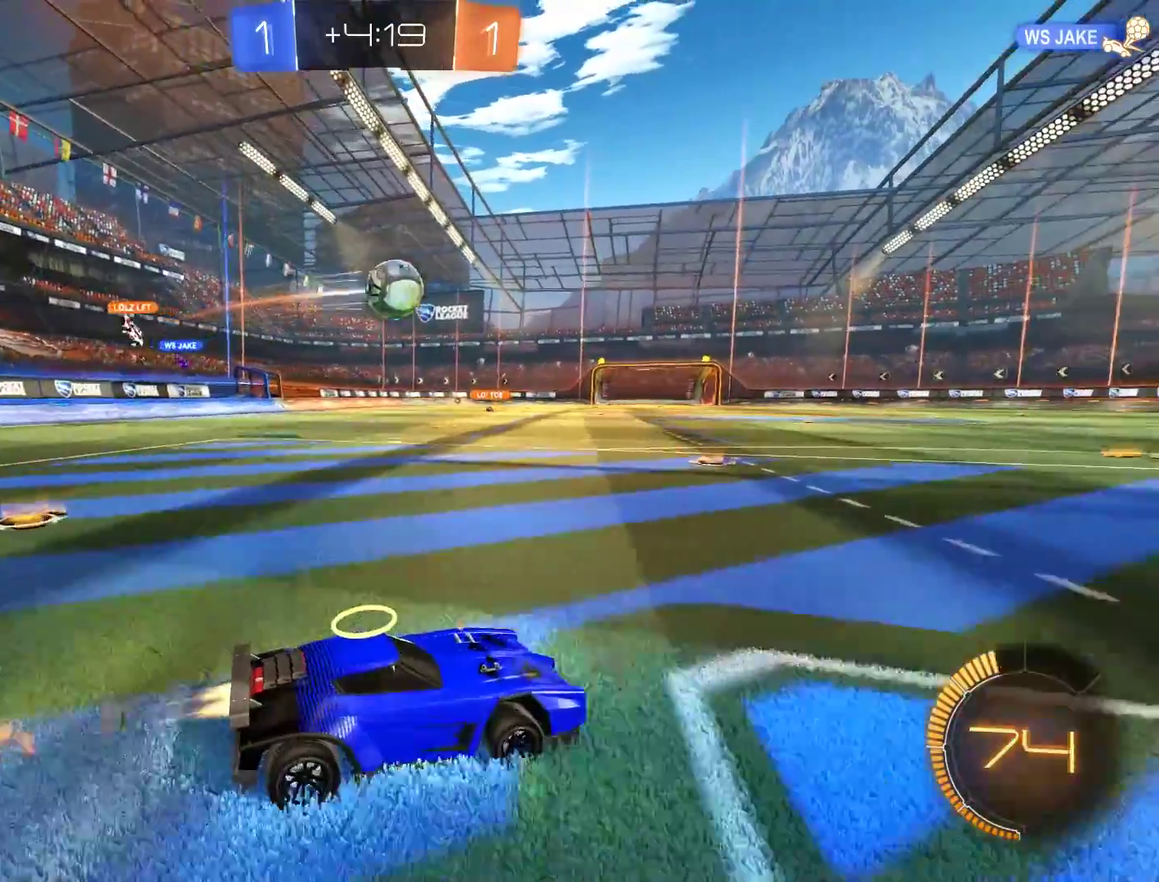
{"buttons": ["B", "L2", "R2"], "left_stick": "up", "right_stick": "center"}
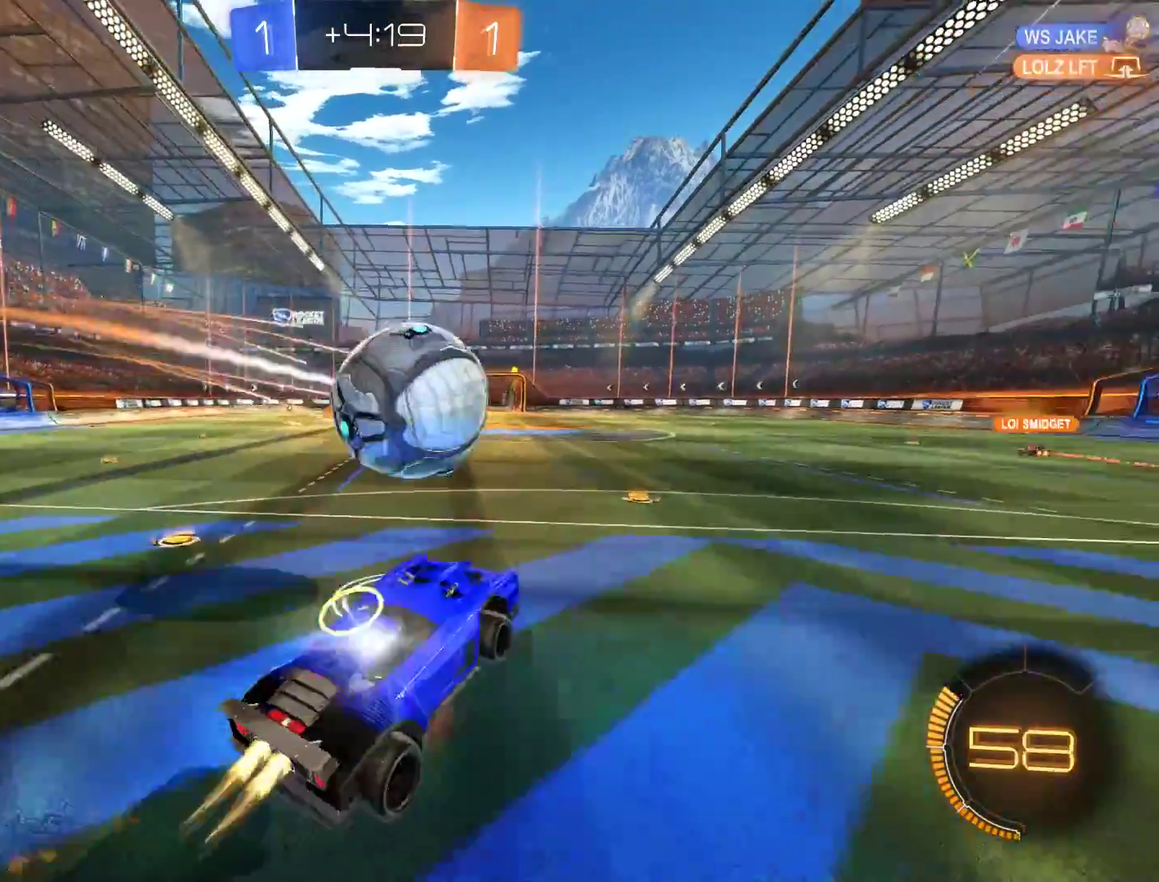
{"buttons": ["L2"], "left_stick": "center", "right_stick": "center"}
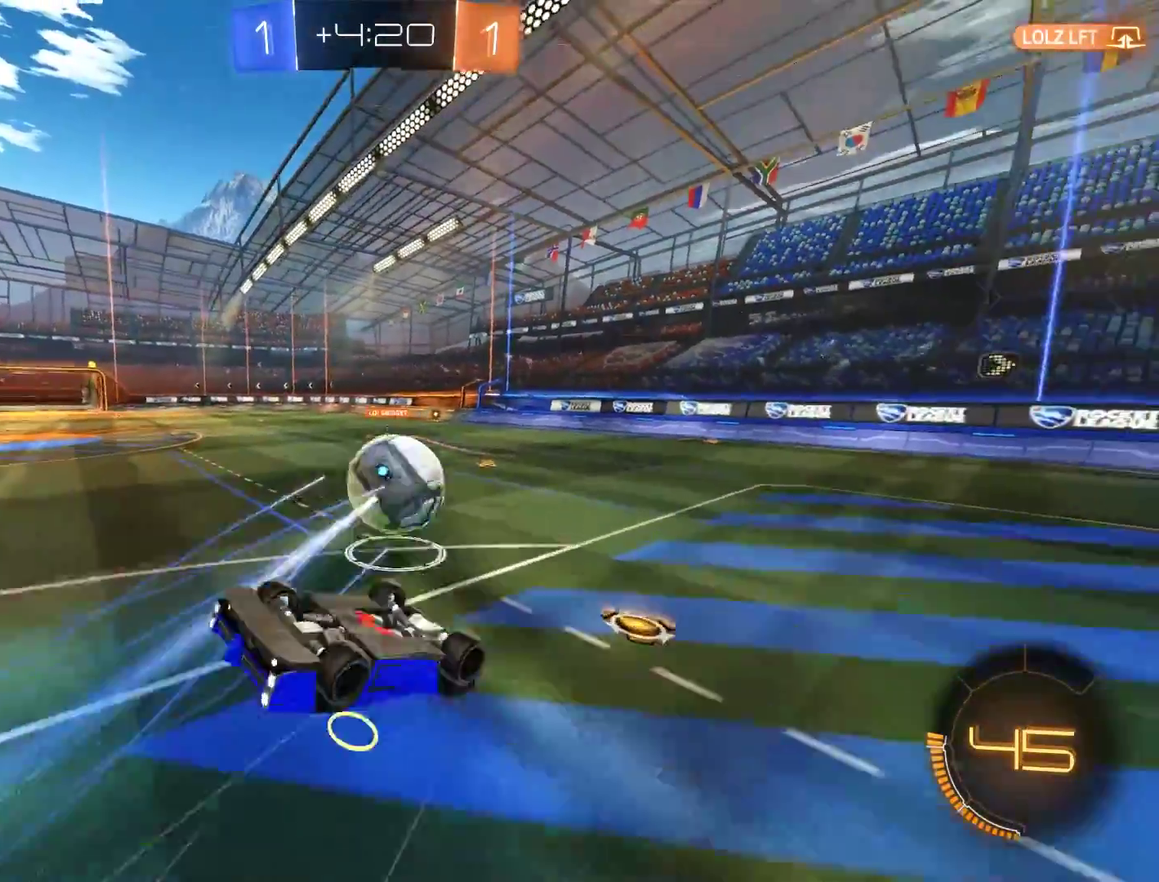
{"buttons": ["B"], "left_stick": "up-right", "right_stick": "center", "events": [[117, "L2", "up"], [183, "B", "down"], [183, "left_stick", "up"], [350, "left_stick", "center"], [383, "L2", "down"], [450, "left_stick", "up-right"], [483, "L2", "up"]]}
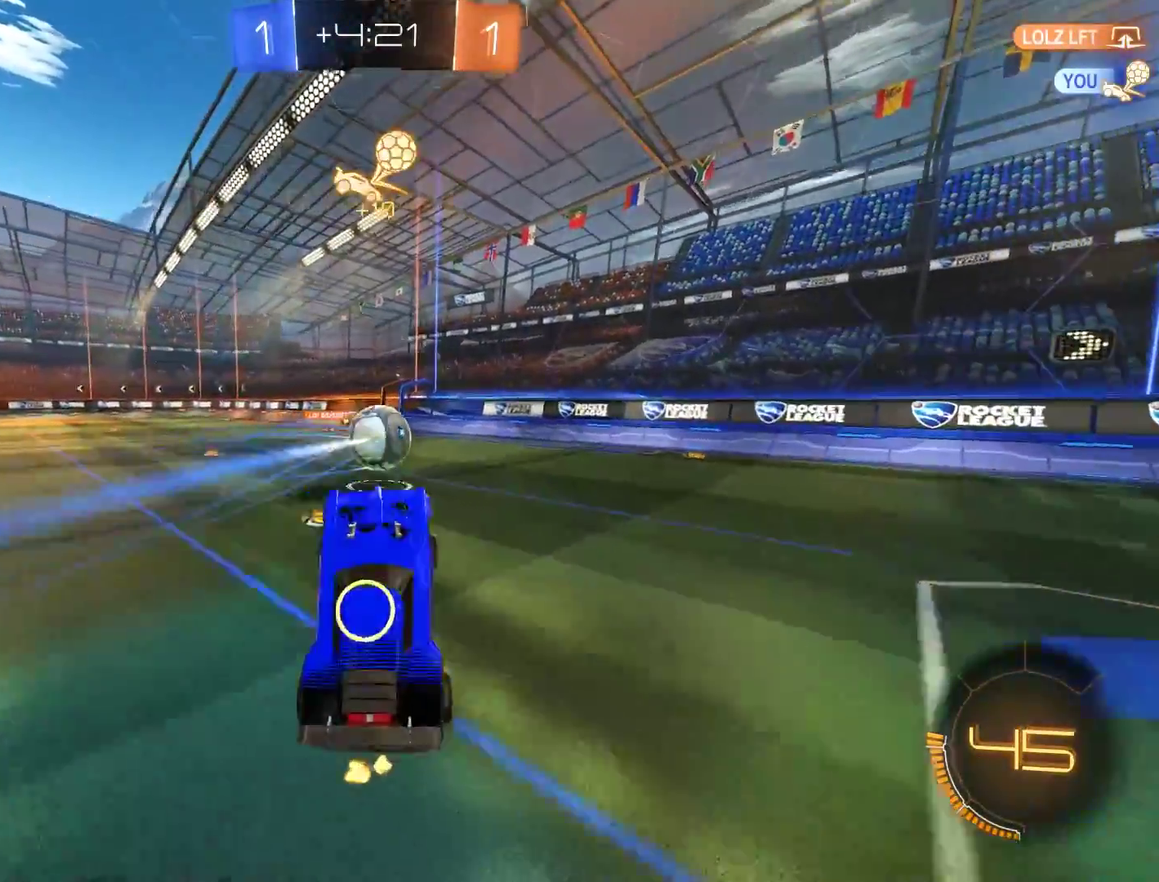
{"buttons": ["B"], "left_stick": "right", "right_stick": "center", "events": [[150, "left_stick", "right"], [350, "X", "down"], [483, "X", "up"]]}
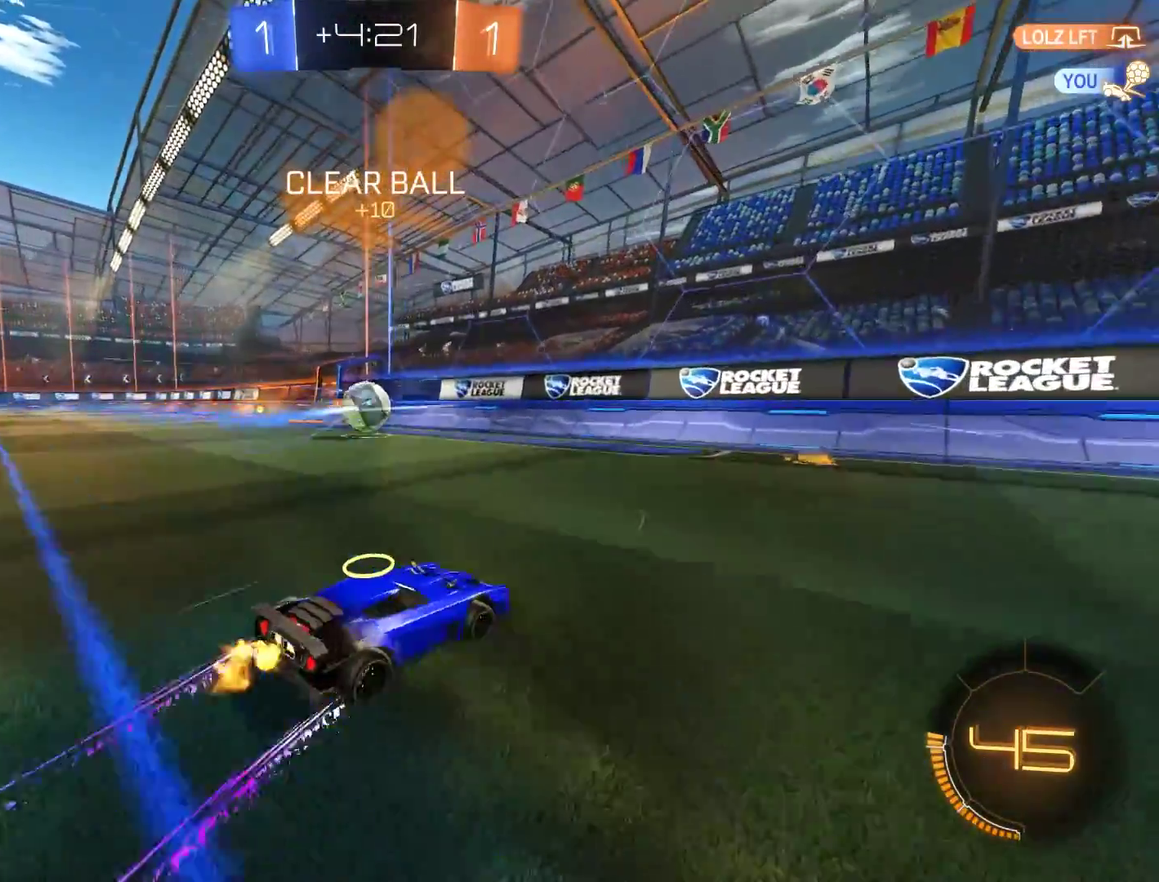
{"buttons": ["B"], "left_stick": "up-right", "right_stick": "center", "events": [[83, "R2", "down"], [183, "left_stick", "up-right"], [450, "R2", "up"]]}
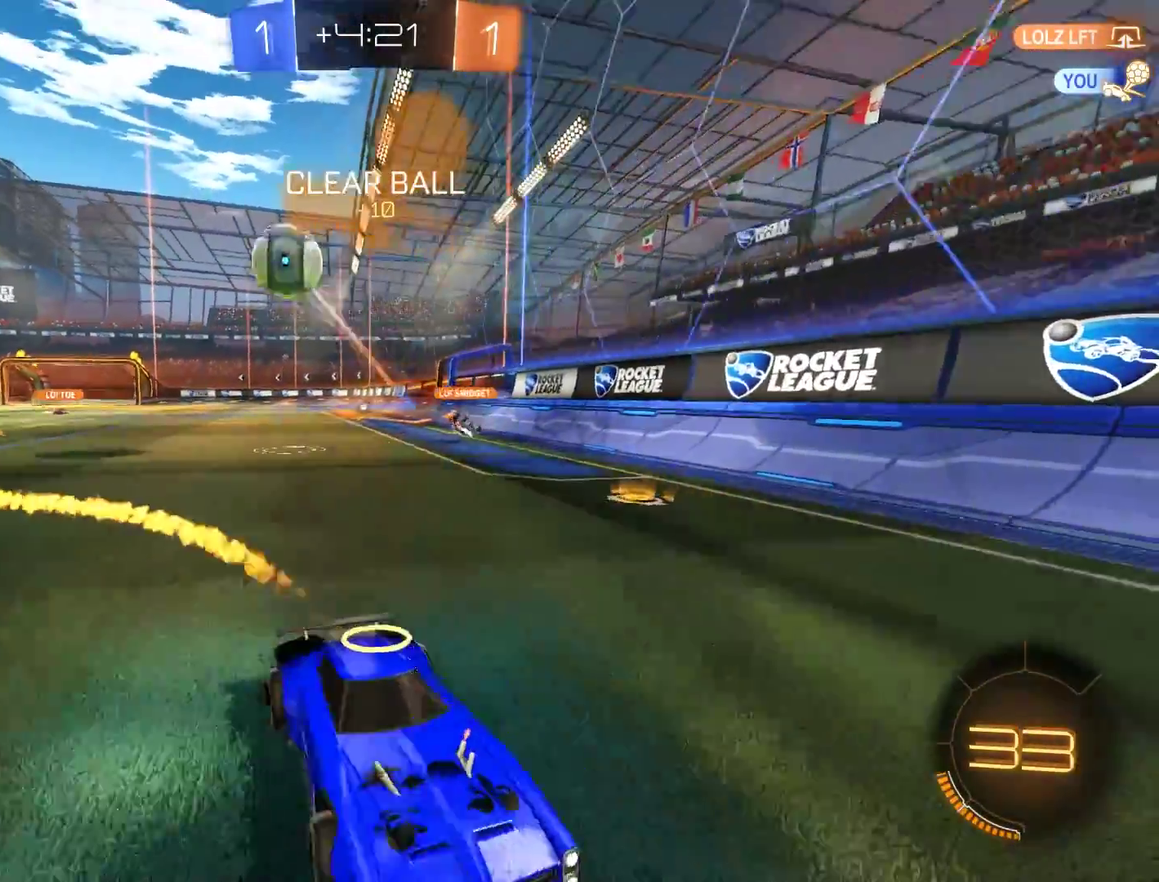
{"buttons": ["B", "R2"], "left_stick": "up-right", "right_stick": "center", "events": [[117, "left_stick", "center"], [183, "R2", "down"], [350, "left_stick", "right"], [483, "left_stick", "up-right"]]}
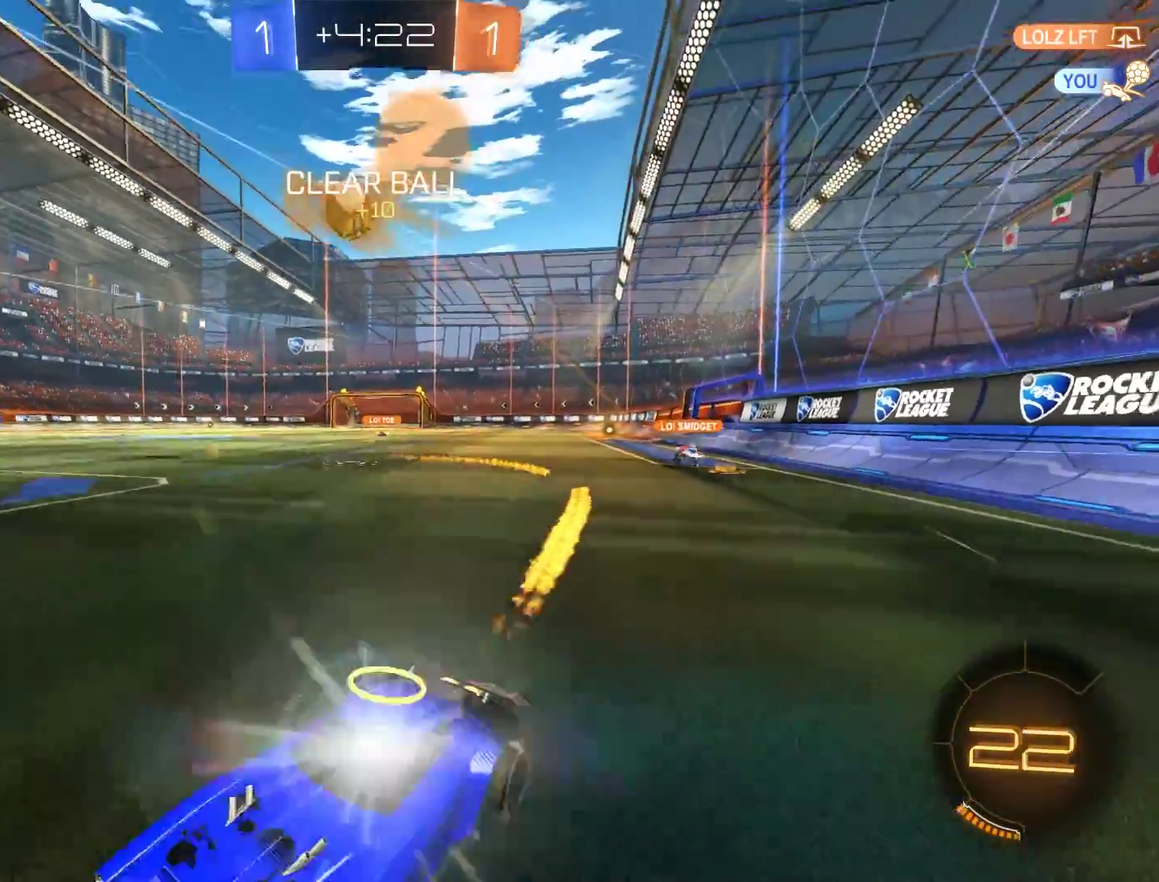
{"buttons": ["B"], "left_stick": "down-left", "right_stick": "center", "events": [[117, "left_stick", "center"], [183, "R2", "up"], [417, "left_stick", "down-left"]]}
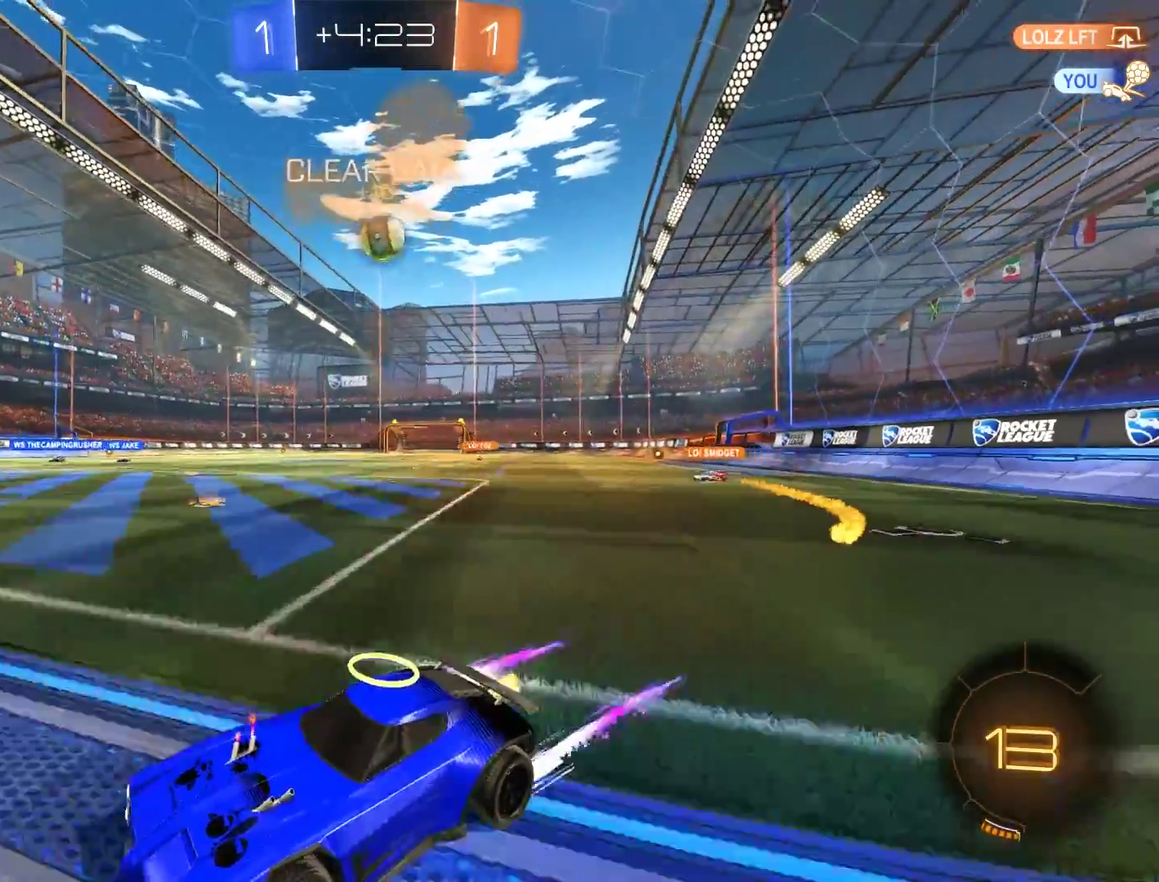
{"buttons": ["B", "R2"], "left_stick": "up-right", "right_stick": "center", "events": [[17, "left_stick", "center"], [183, "left_stick", "right"], [250, "left_stick", "up-right"], [383, "R2", "down"]]}
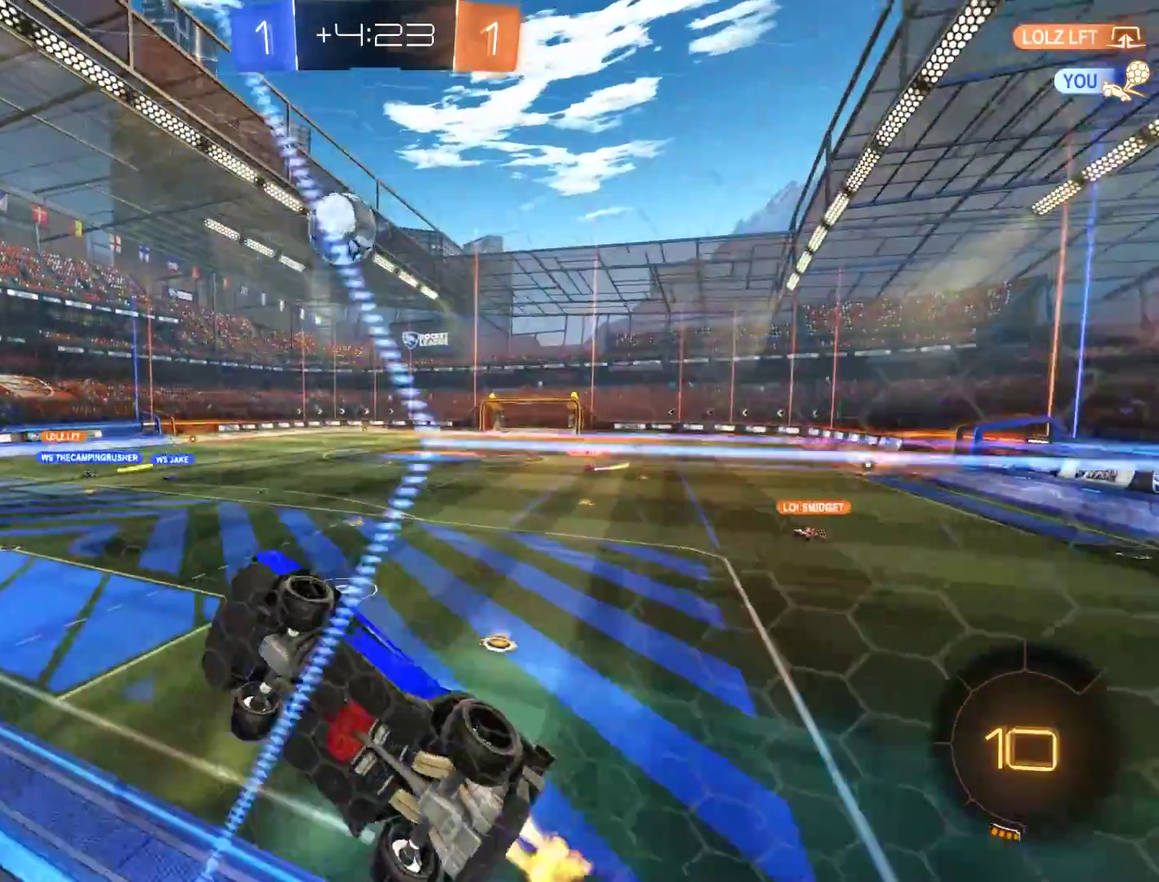
{"buttons": ["A", "B", "L2", "R2"], "left_stick": "down", "right_stick": "center", "events": [[217, "left_stick", "center"], [417, "left_stick", "down-right"], [483, "A", "down"], [483, "L2", "down"], [483, "left_stick", "down"]]}
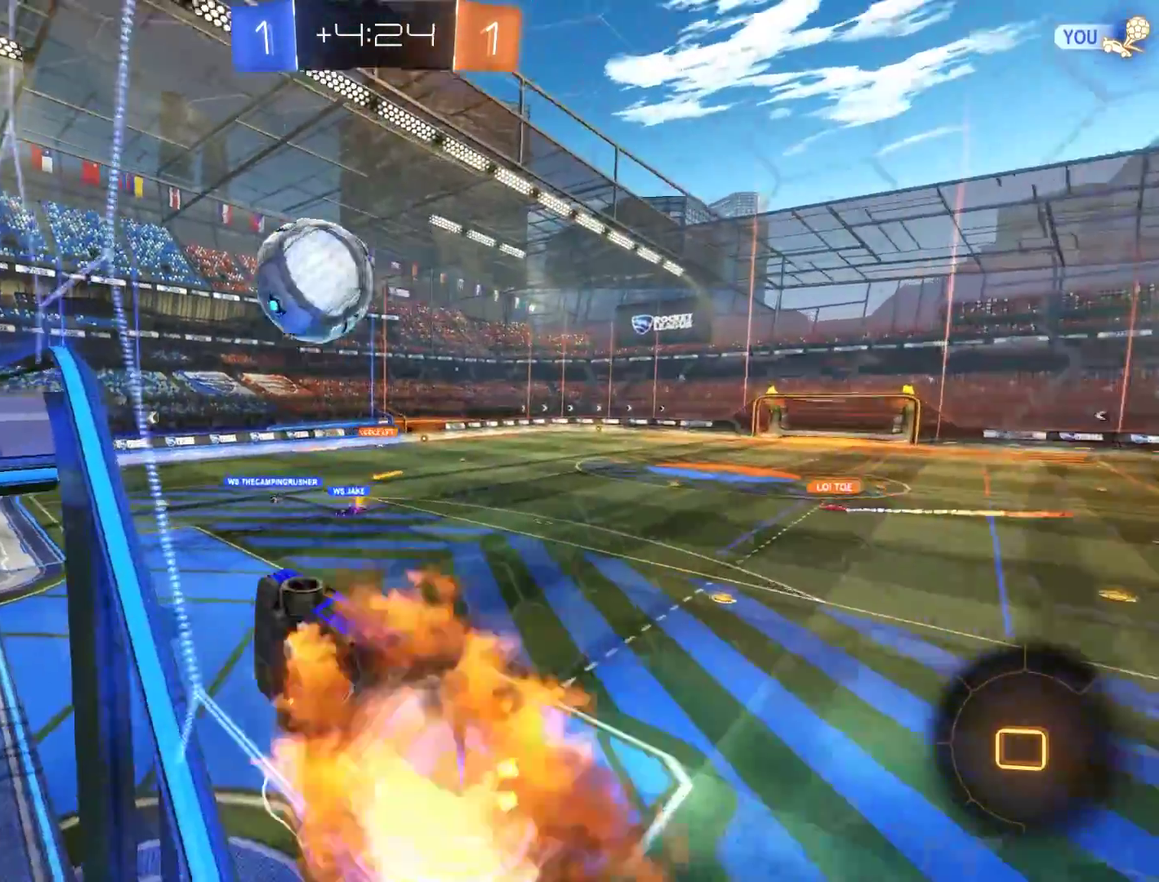
{"buttons": ["A", "B", "R2"], "left_stick": "up", "right_stick": "center"}